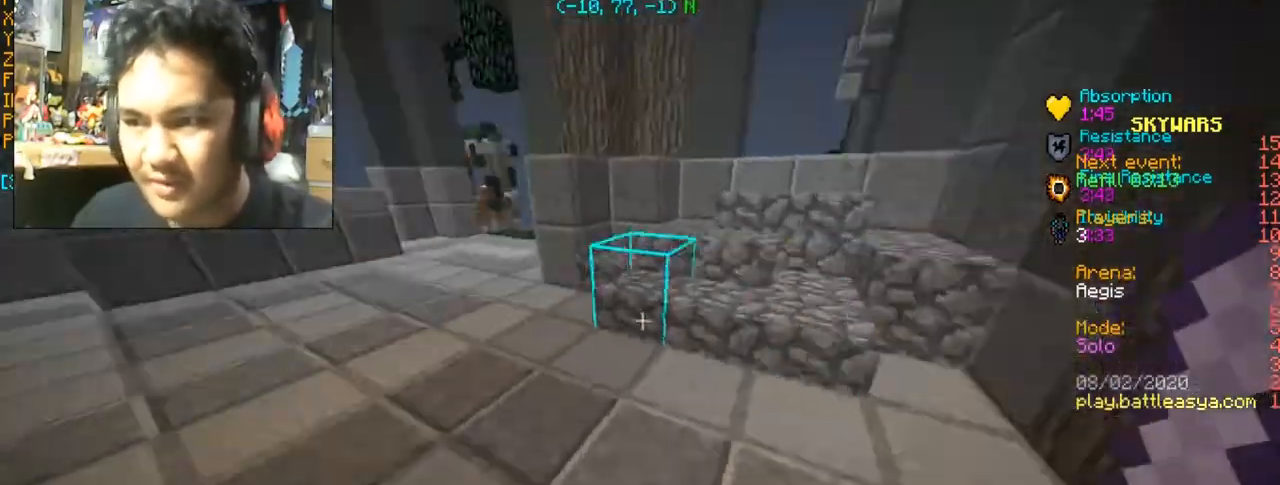
Gameplay with keyboard and mouse; each line is a JSON object with the keys and mouse buttons held at the frame after it. "events" lists presses ("down") and releases ("up") of "a", "d", "s", "space", "w", "mouse_left" and "mouse_right" between this image and that frame as [ms after this image, input, new state], when the widget could be followed in between. "mouse_left", "mouse_right" = the "left", "right" buttons of the "mouse" list. No other keys are recorded. Fast repeated clicks can show as one long hold. Mouse movement is not recorded.
{"keys": ["a", "w"], "mouse": [], "events": []}
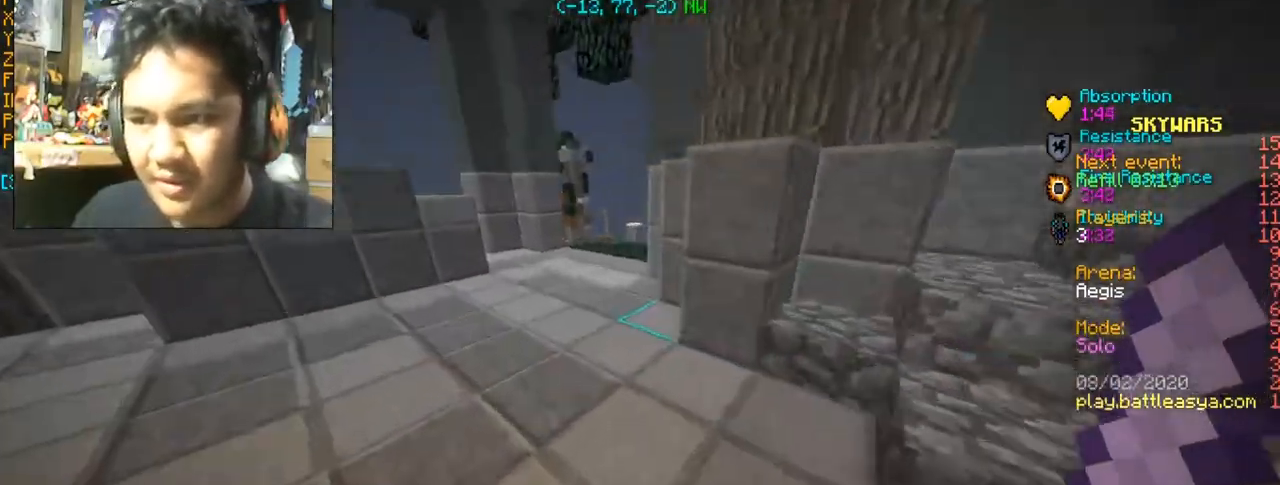
{"keys": ["w"], "mouse": [], "events": [[100, "a", "up"], [100, "space", "down"], [167, "space", "up"], [467, "mouse_left", "down"], [501, "mouse_left", "up"]]}
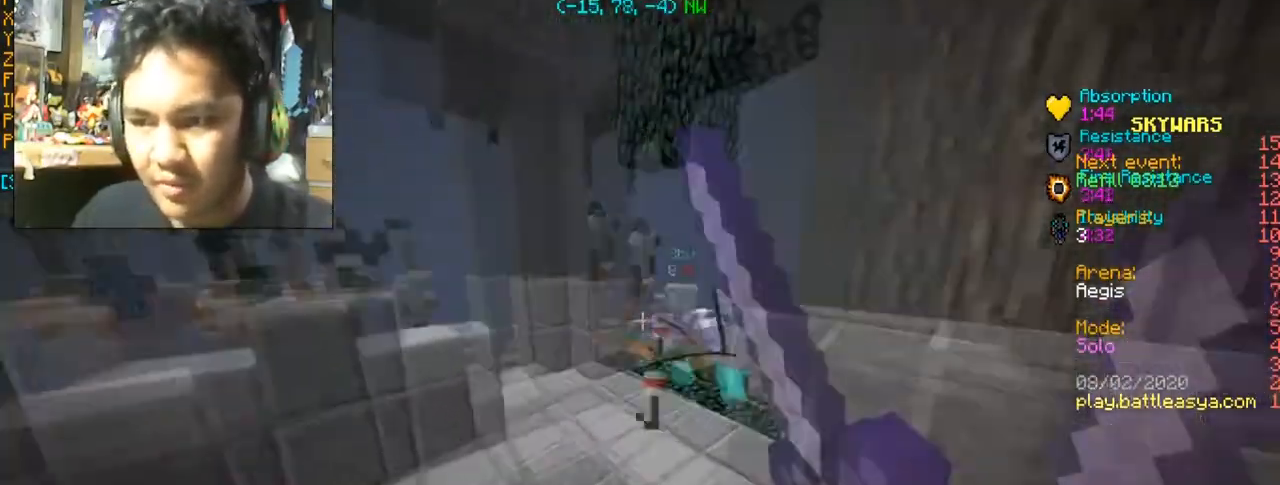
{"keys": ["w"], "mouse": ["left"], "events": [[133, "mouse_left", "down"], [200, "mouse_left", "up"], [233, "d", "down"], [267, "mouse_left", "down"], [334, "d", "up"], [400, "mouse_left", "up"], [434, "mouse_left", "down"]]}
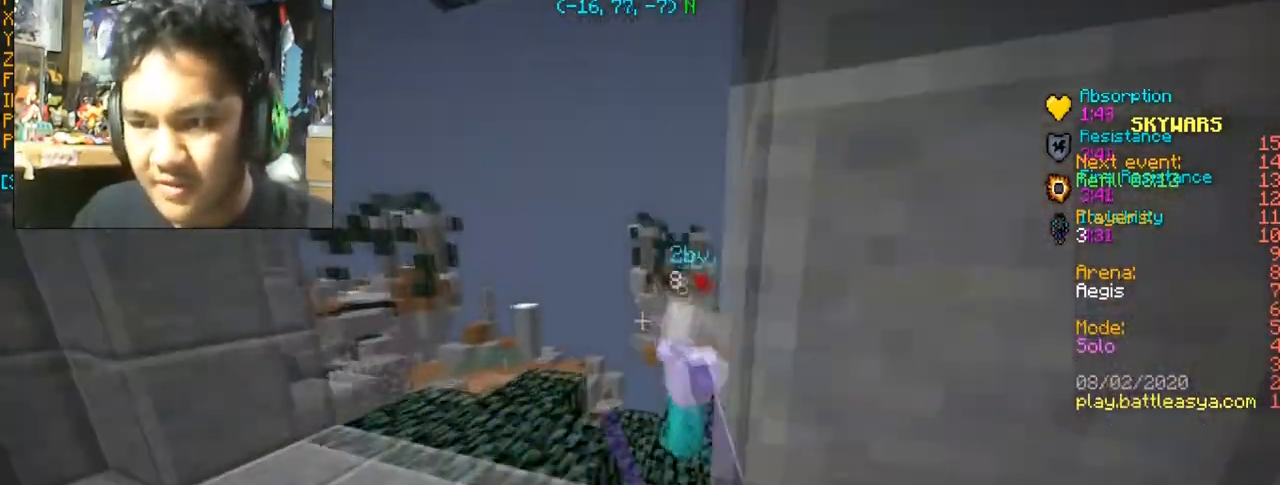
{"keys": ["a", "w"], "mouse": ["left"], "events": [[34, "mouse_left", "up"], [67, "mouse_left", "down"], [134, "a", "down"], [201, "mouse_left", "up"], [267, "mouse_left", "down"], [401, "mouse_left", "up"], [467, "mouse_left", "down"]]}
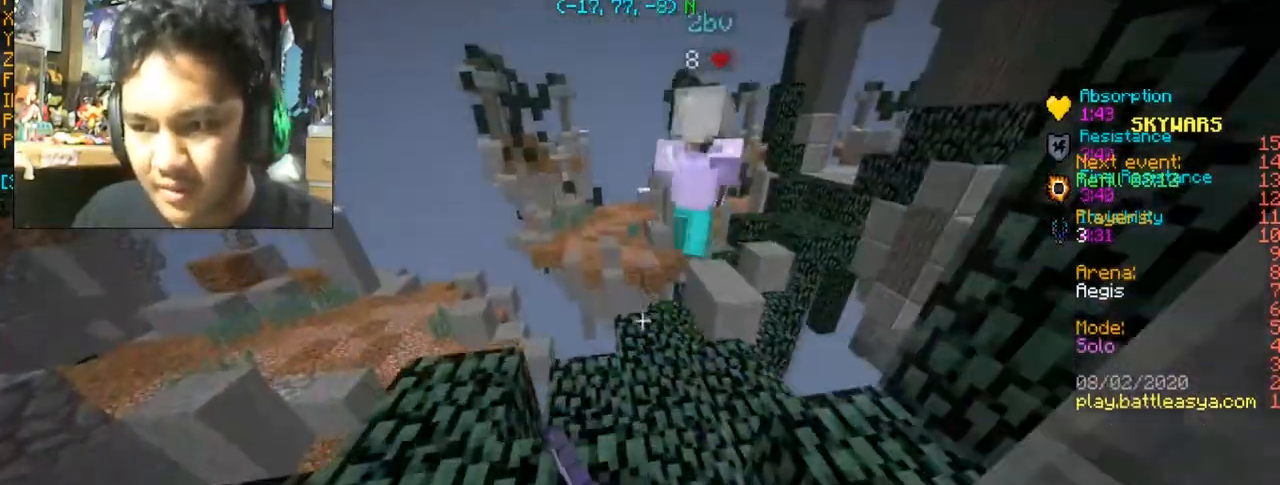
{"keys": ["d", "w"], "mouse": [], "events": [[101, "a", "up"], [134, "mouse_left", "up"], [134, "w", "up"], [234, "d", "down"], [334, "w", "down"]]}
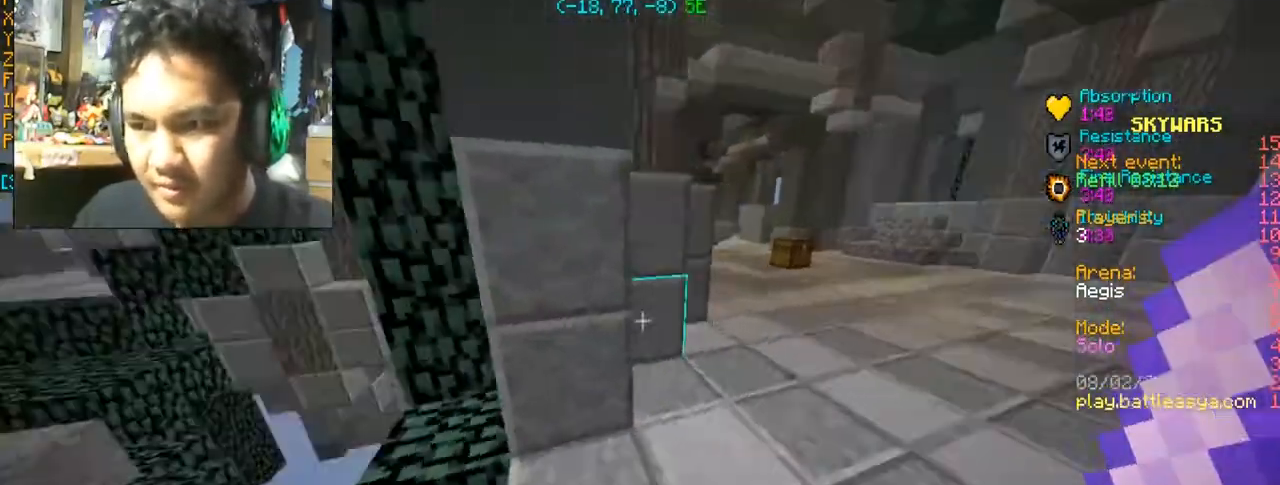
{"keys": ["d", "w"], "mouse": [], "events": []}
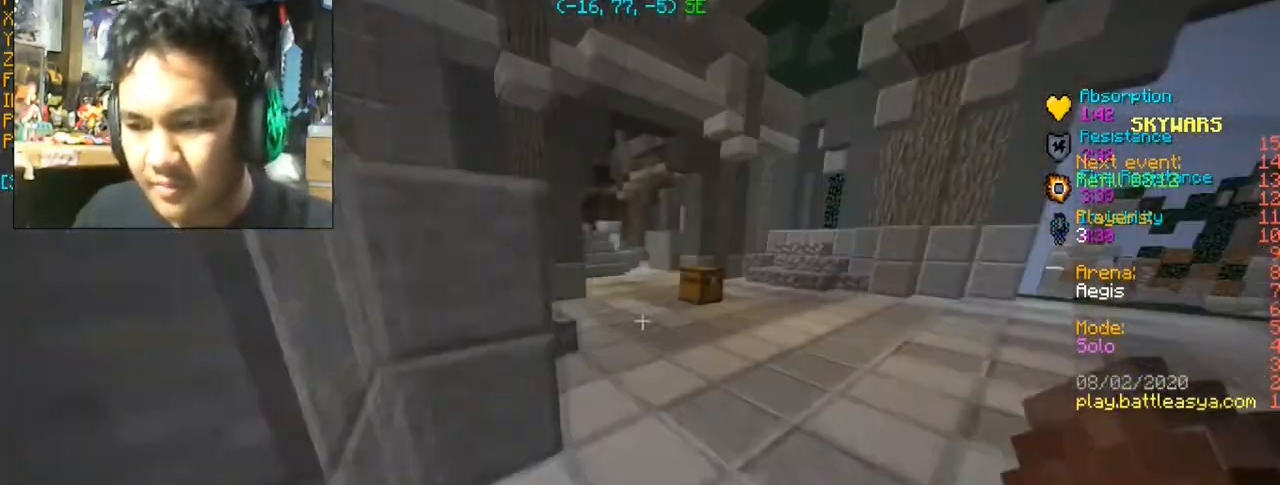
{"keys": ["d"], "mouse": [], "events": [[468, "w", "up"]]}
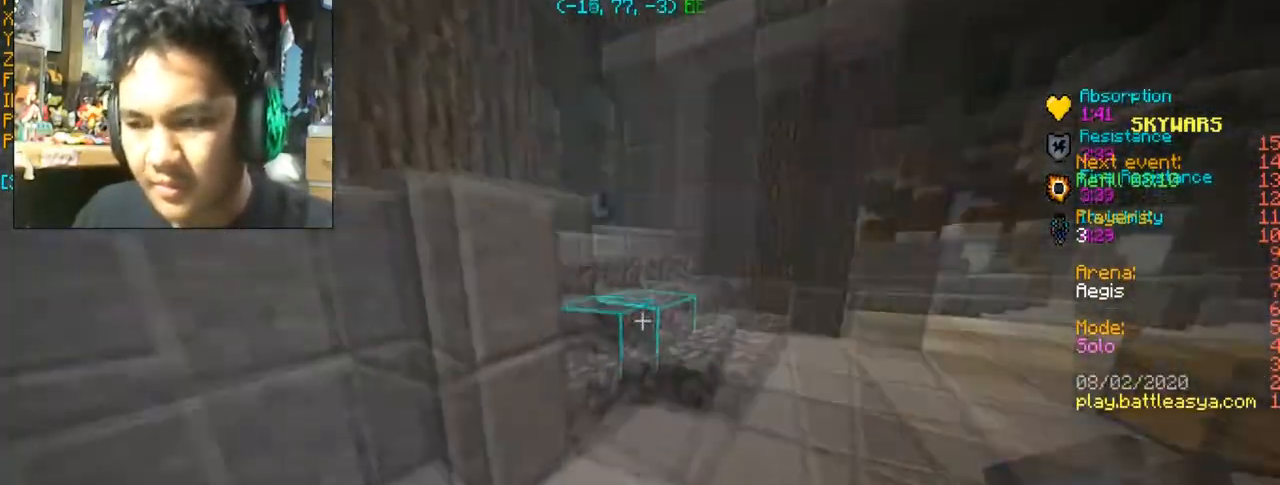
{"keys": ["a", "w"], "mouse": [], "events": [[100, "d", "up"], [167, "w", "down"], [200, "a", "down"]]}
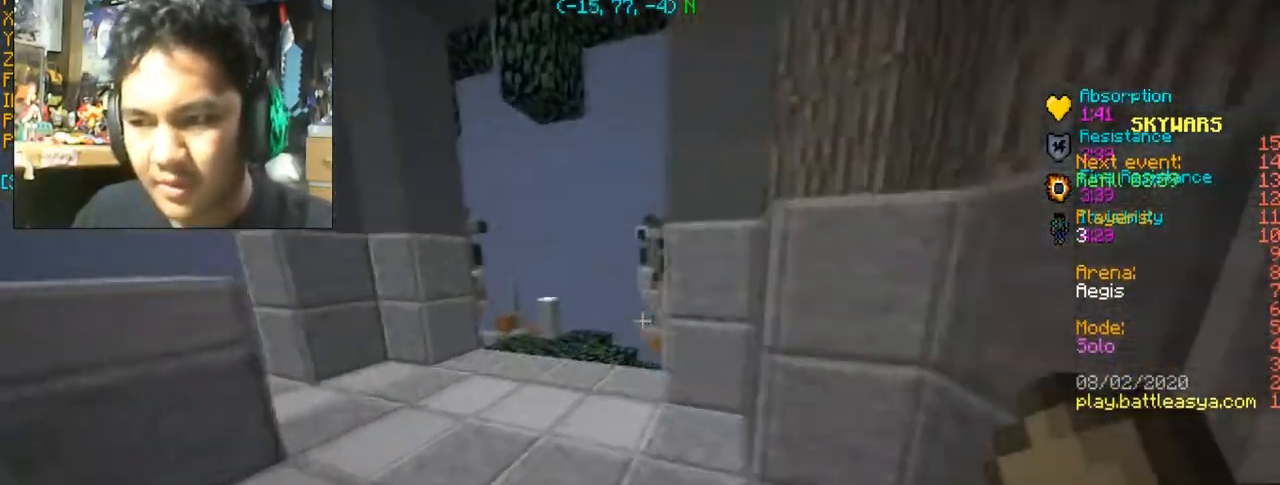
{"keys": ["a", "w"], "mouse": [], "events": []}
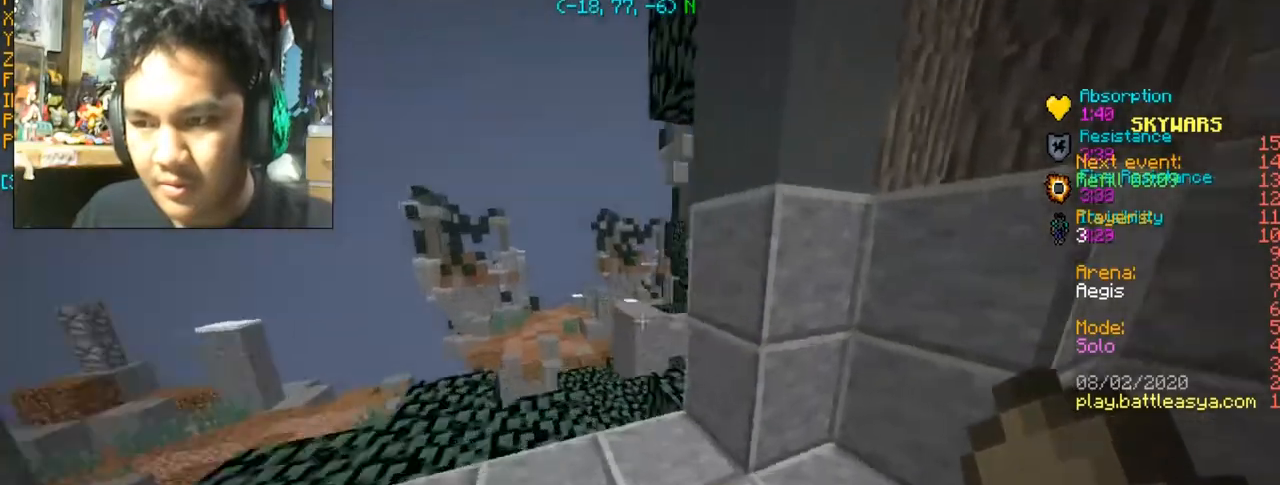
{"keys": ["d", "w"], "mouse": [], "events": [[300, "a", "up"], [334, "w", "up"], [400, "d", "down"], [400, "w", "down"]]}
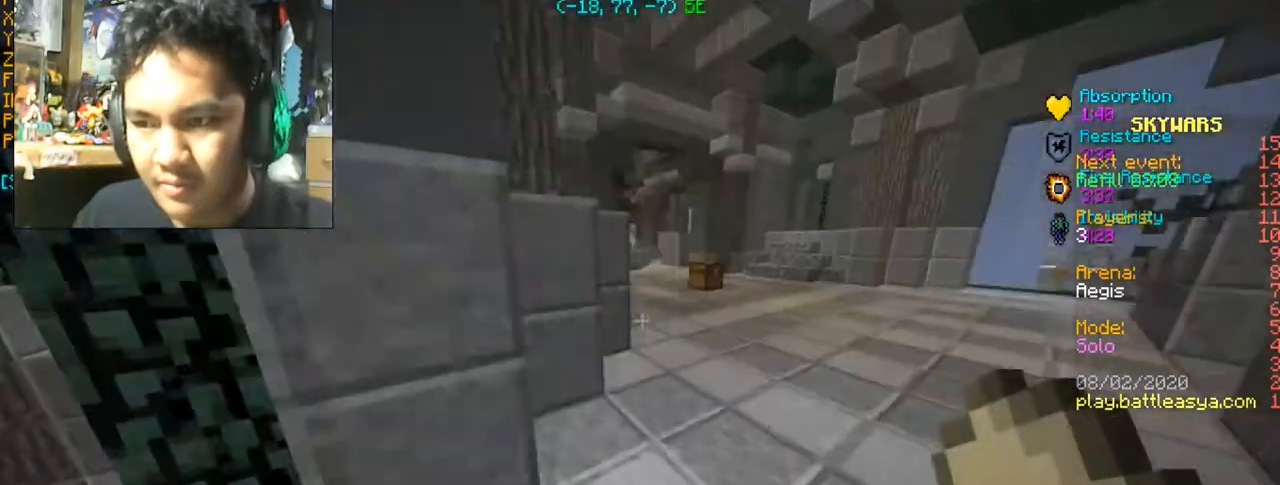
{"keys": ["d", "w"], "mouse": [], "events": [[301, "space", "down"], [434, "space", "up"]]}
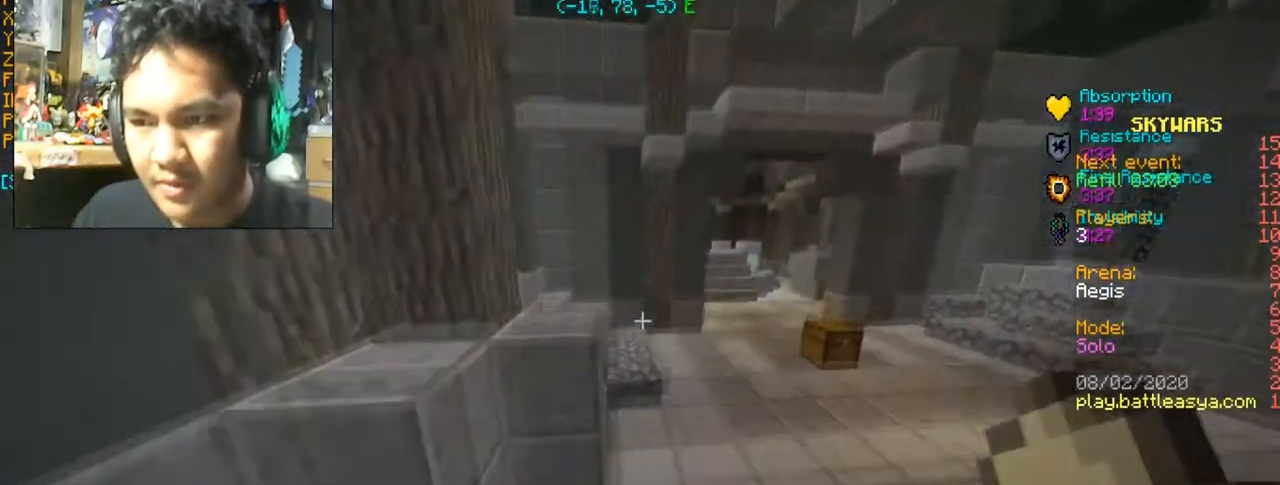
{"keys": ["d", "w"], "mouse": [], "events": [[367, "space", "down"], [500, "space", "up"]]}
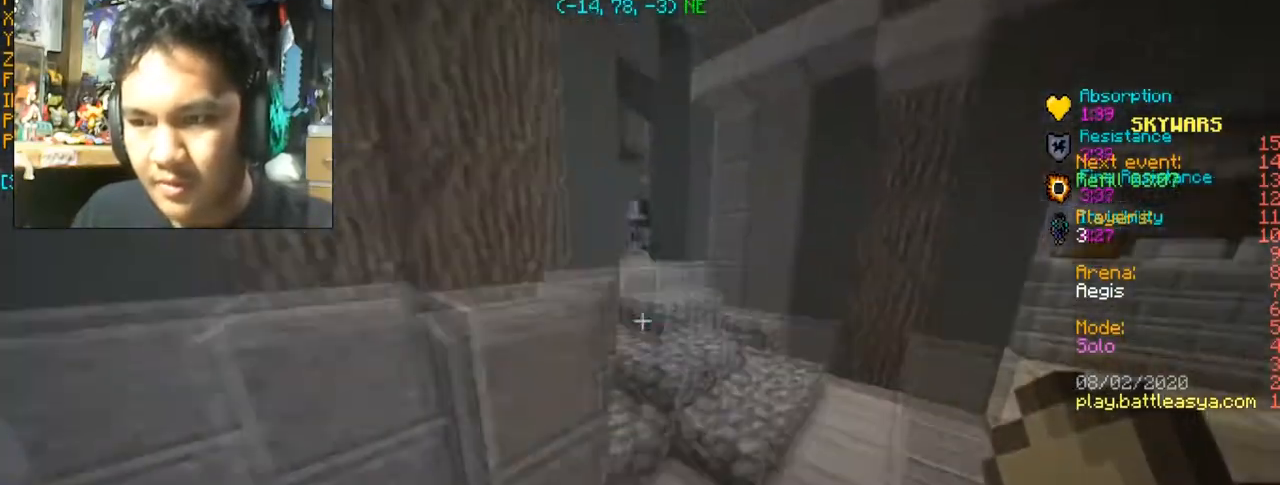
{"keys": ["d", "w"], "mouse": [], "events": []}
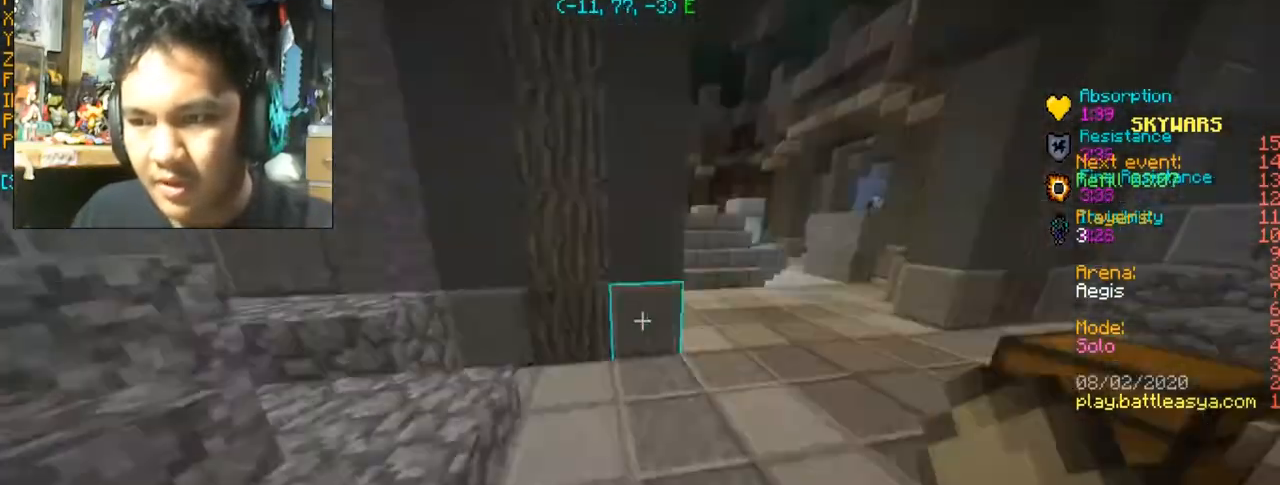
{"keys": ["d", "w"], "mouse": [], "events": []}
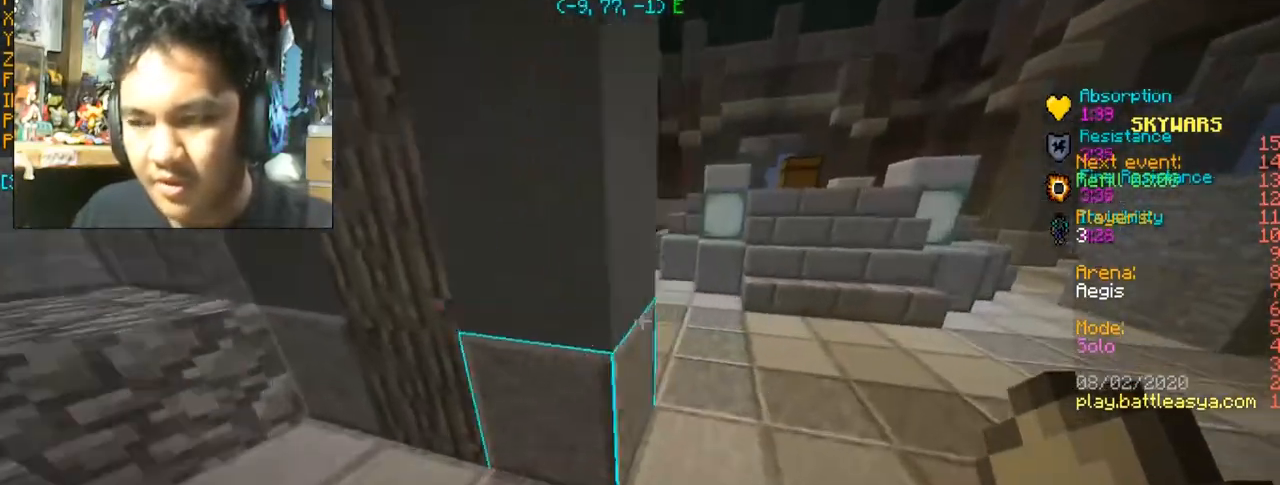
{"keys": ["d", "w"], "mouse": [], "events": []}
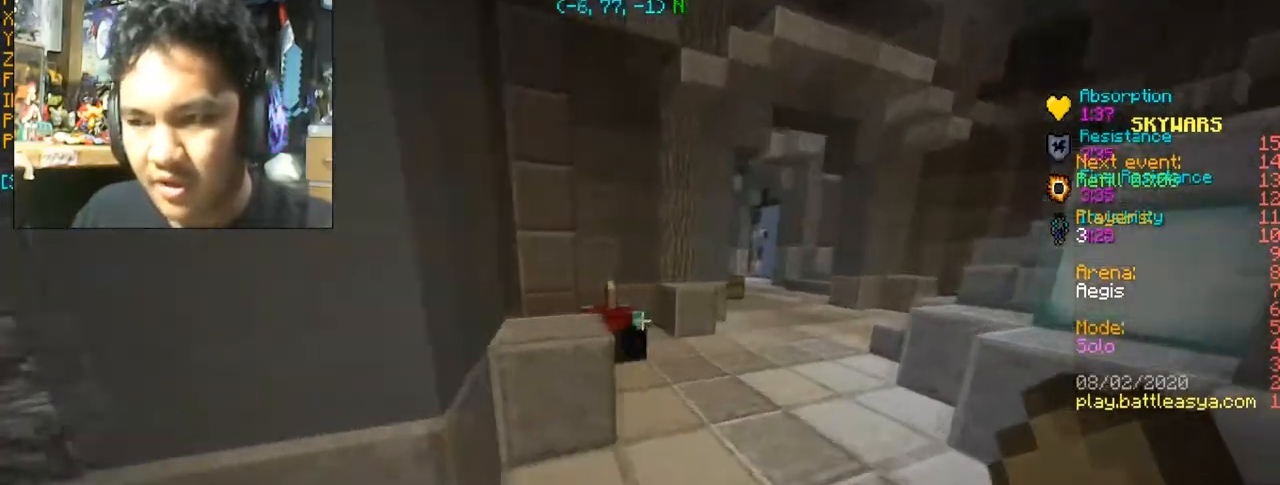
{"keys": ["d", "w"], "mouse": [], "events": []}
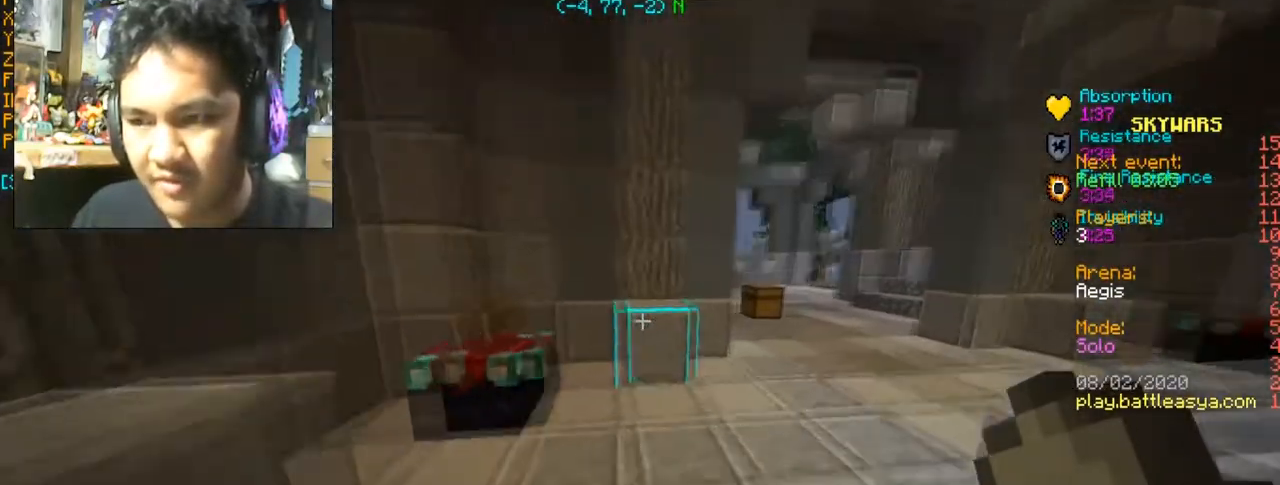
{"keys": ["d", "w"], "mouse": [], "events": []}
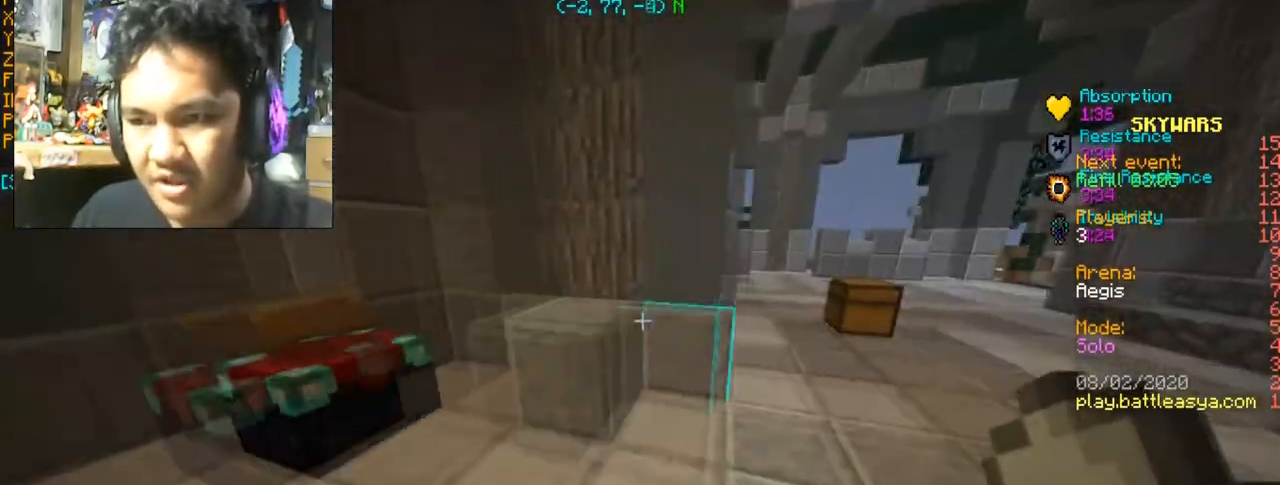
{"keys": ["d", "w"], "mouse": [], "events": []}
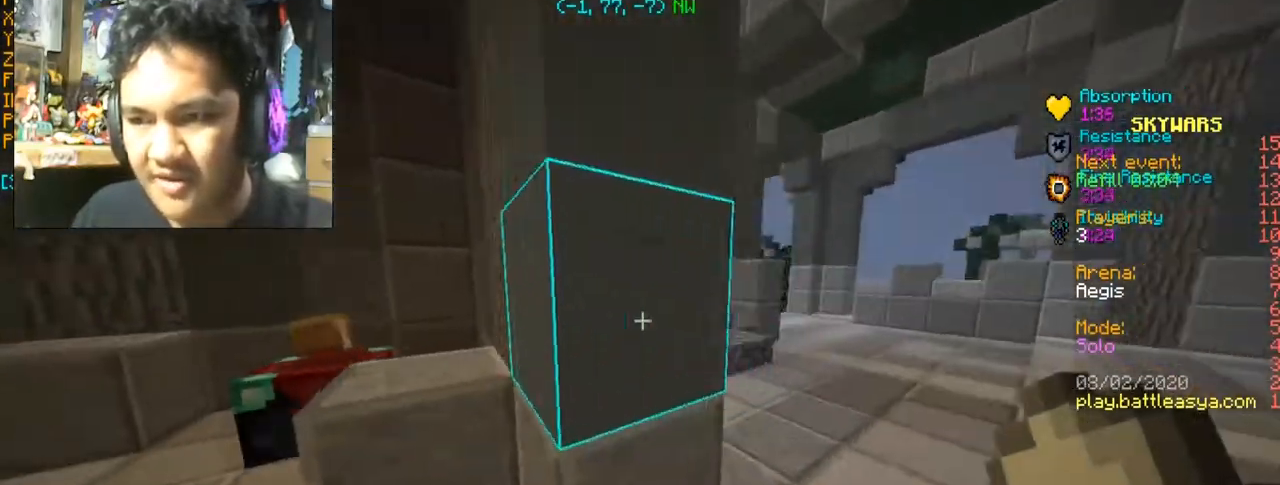
{"keys": ["d", "w"], "mouse": [], "events": [[67, "w", "up"], [501, "w", "down"]]}
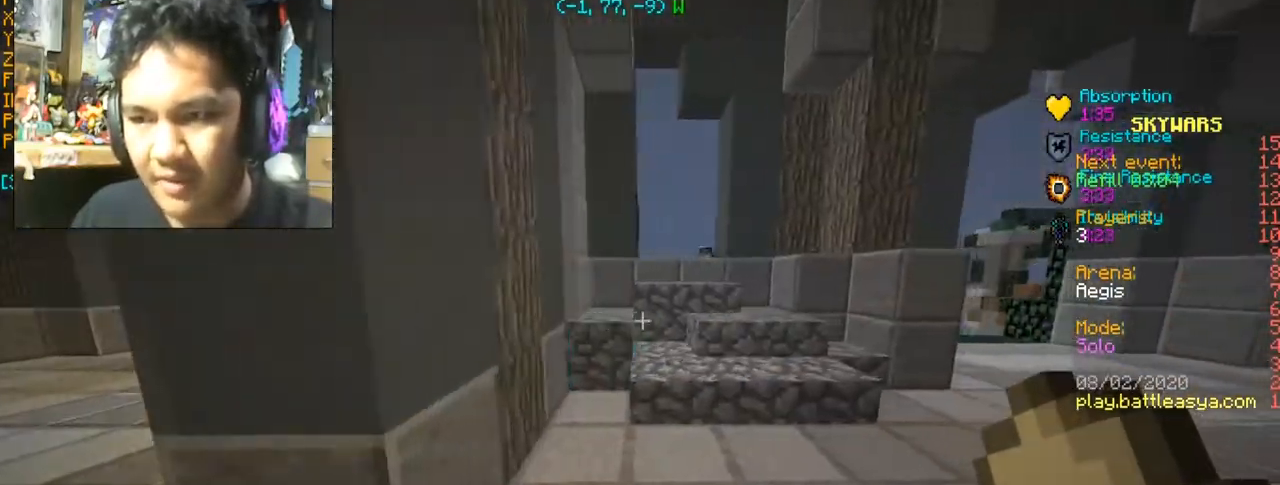
{"keys": ["space", "w"], "mouse": [], "events": [[33, "d", "up"], [467, "space", "down"]]}
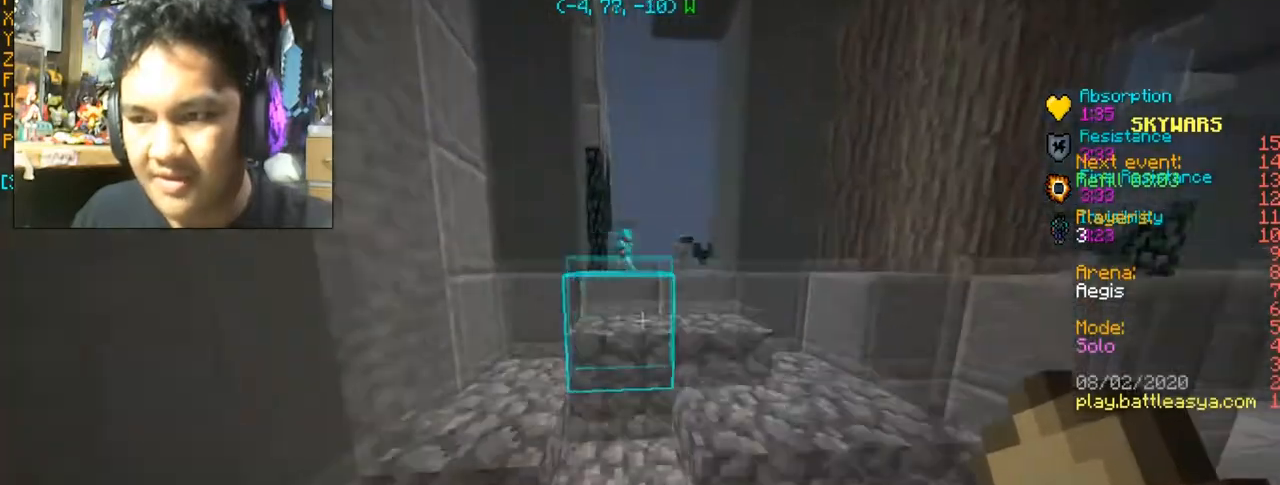
{"keys": ["d"], "mouse": [], "events": [[167, "space", "up"], [368, "d", "down"], [368, "w", "up"]]}
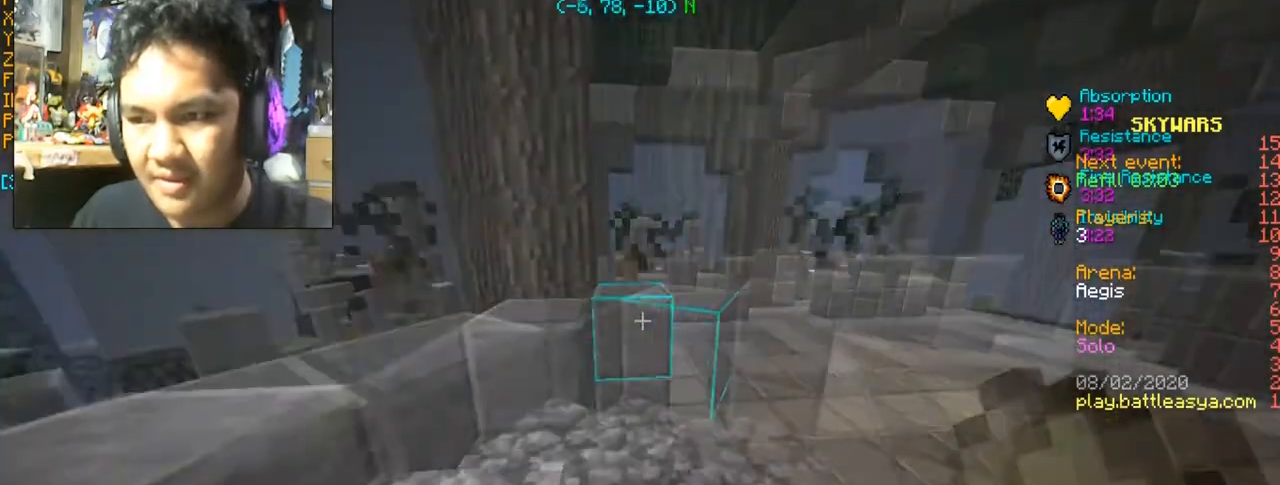
{"keys": [], "mouse": [], "events": [[67, "d", "up"], [67, "w", "down"], [133, "w", "up"]]}
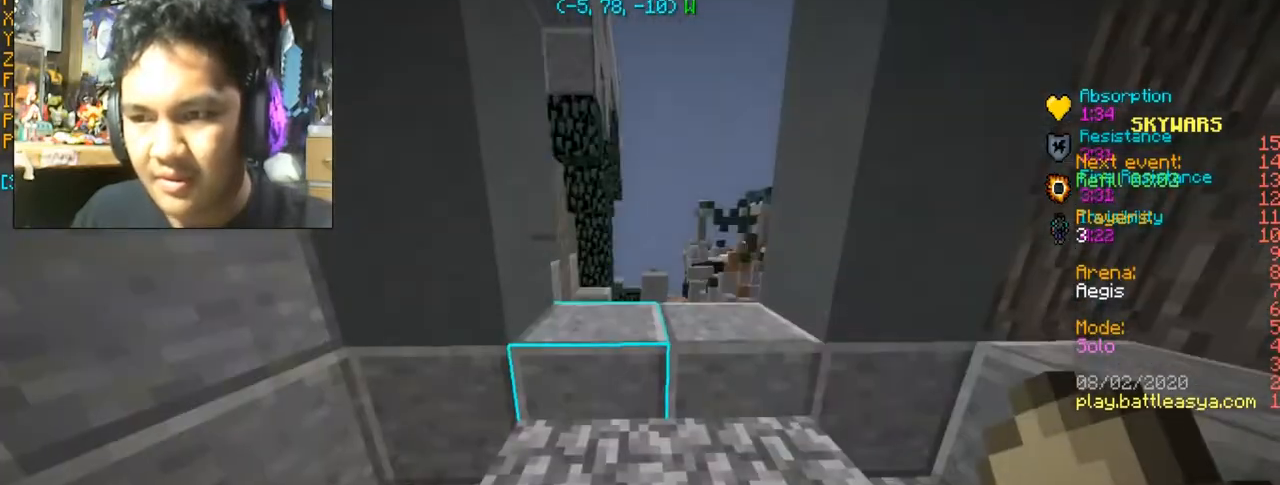
{"keys": ["a", "w"], "mouse": [], "events": [[167, "a", "down"], [167, "w", "down"]]}
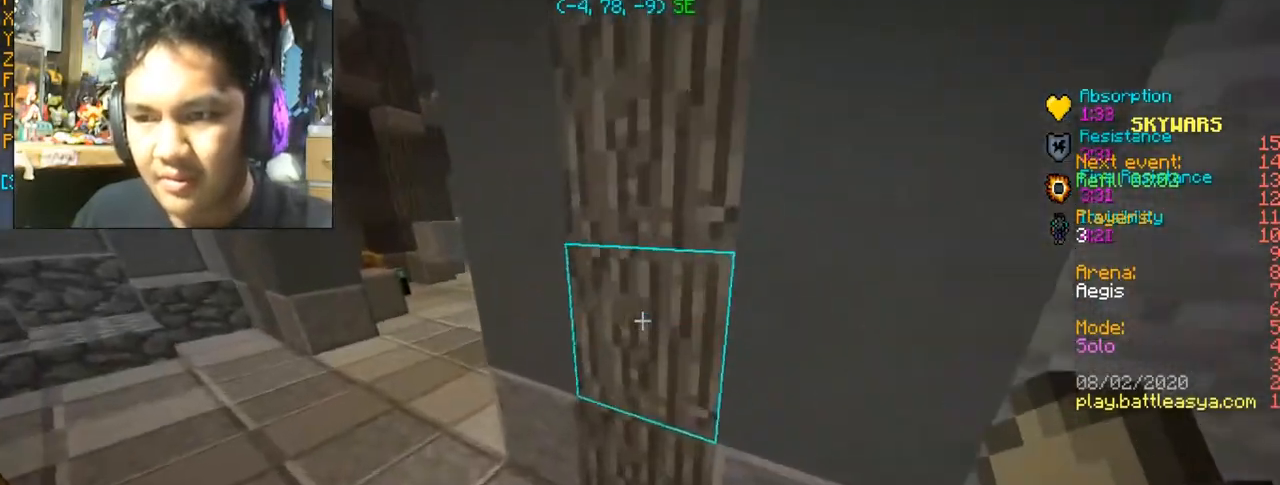
{"keys": ["a", "w"], "mouse": [], "events": []}
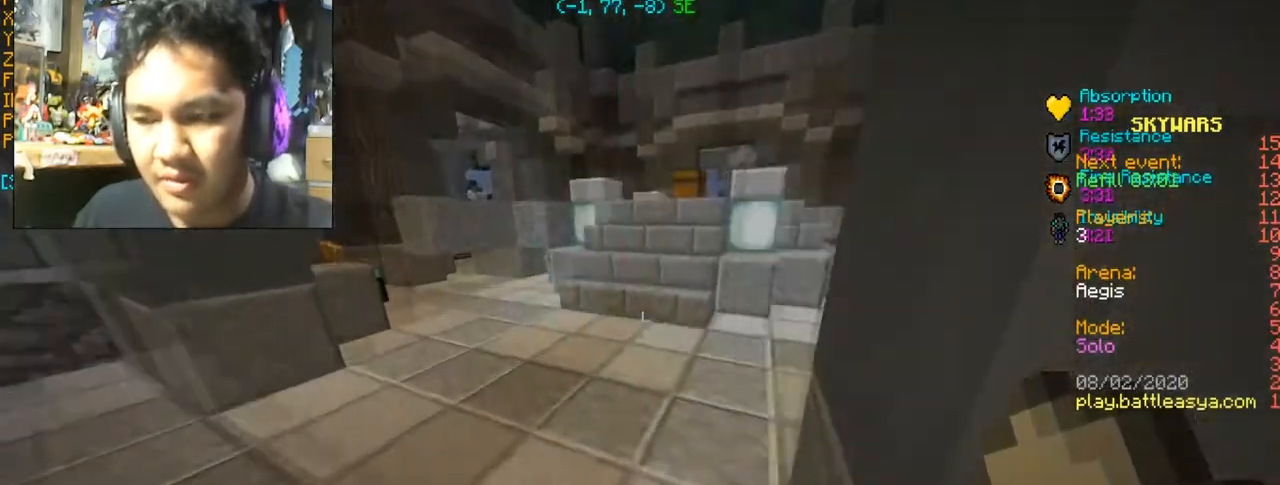
{"keys": ["a", "w"], "mouse": [], "events": [[201, "space", "down"], [401, "space", "up"]]}
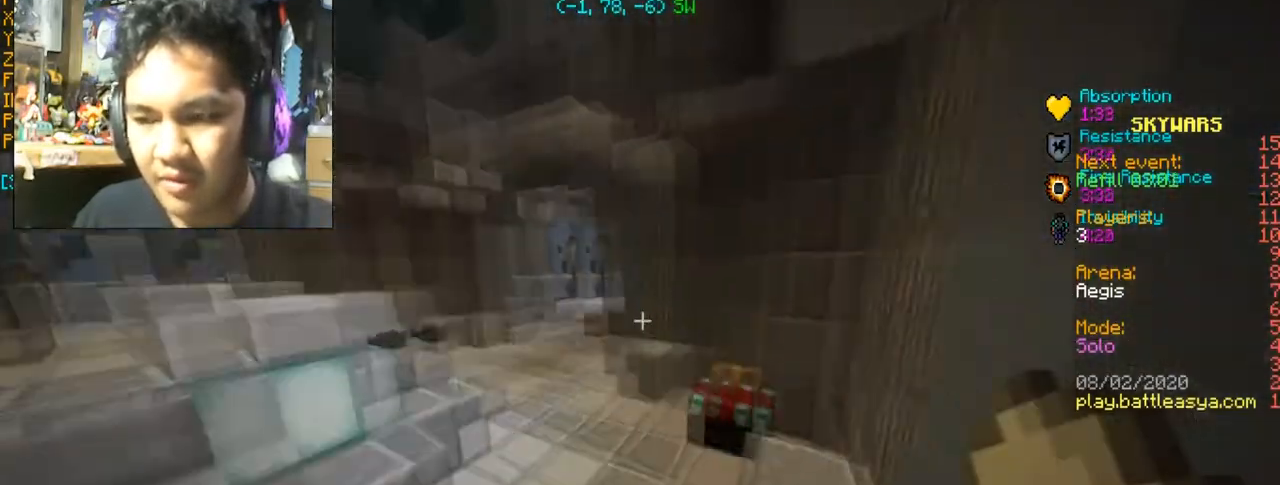
{"keys": ["w"], "mouse": [], "events": [[267, "a", "up"]]}
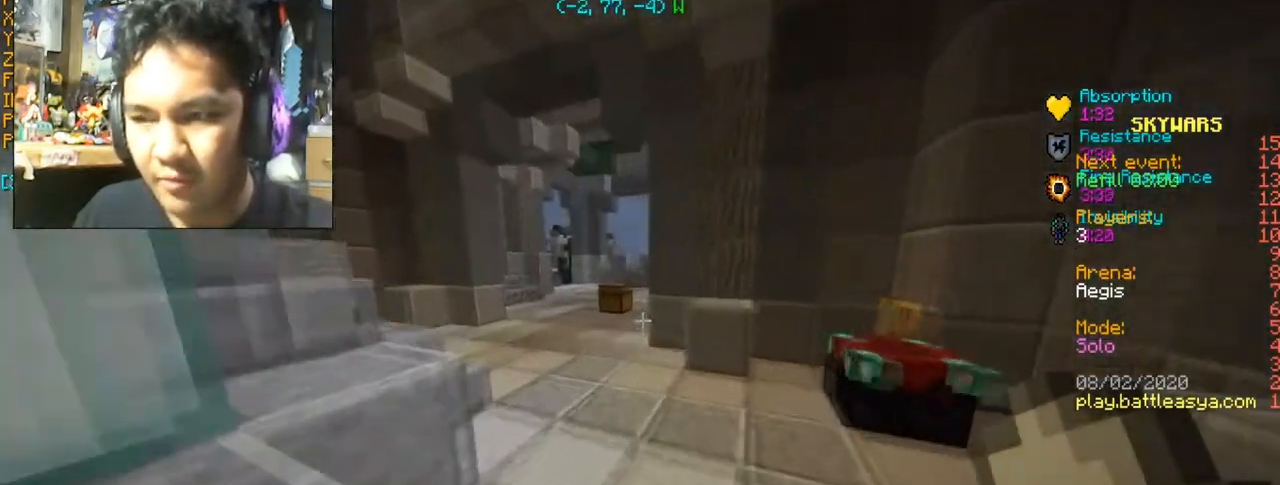
{"keys": ["a", "w"], "mouse": [], "events": [[67, "space", "down"], [167, "a", "down"], [201, "space", "up"]]}
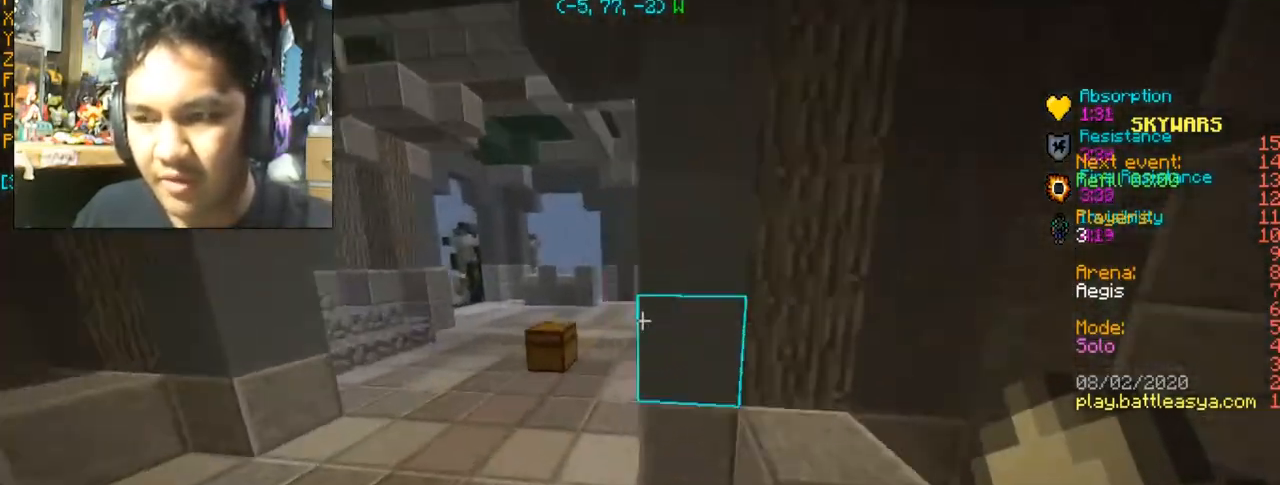
{"keys": ["w"], "mouse": [], "events": [[300, "a", "up"]]}
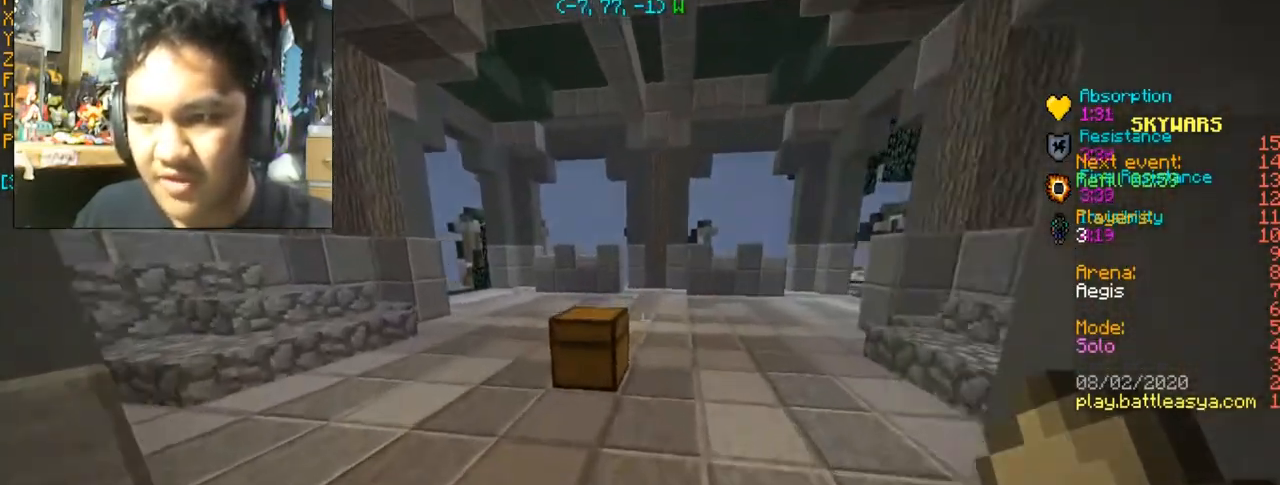
{"keys": ["d", "w"], "mouse": [], "events": [[67, "space", "down"], [201, "space", "up"], [501, "d", "down"]]}
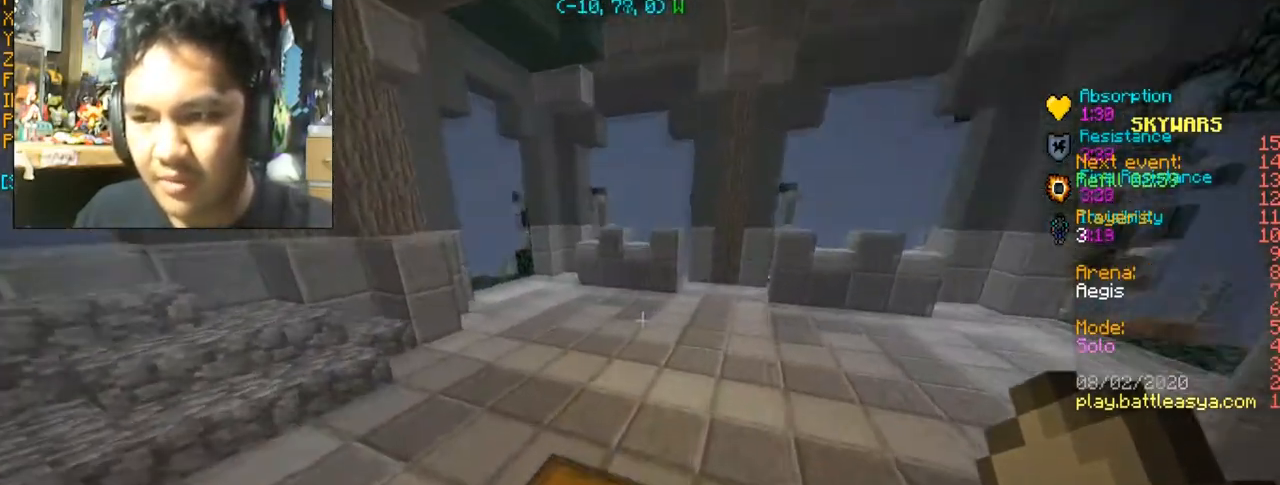
{"keys": ["d", "w"], "mouse": [], "events": []}
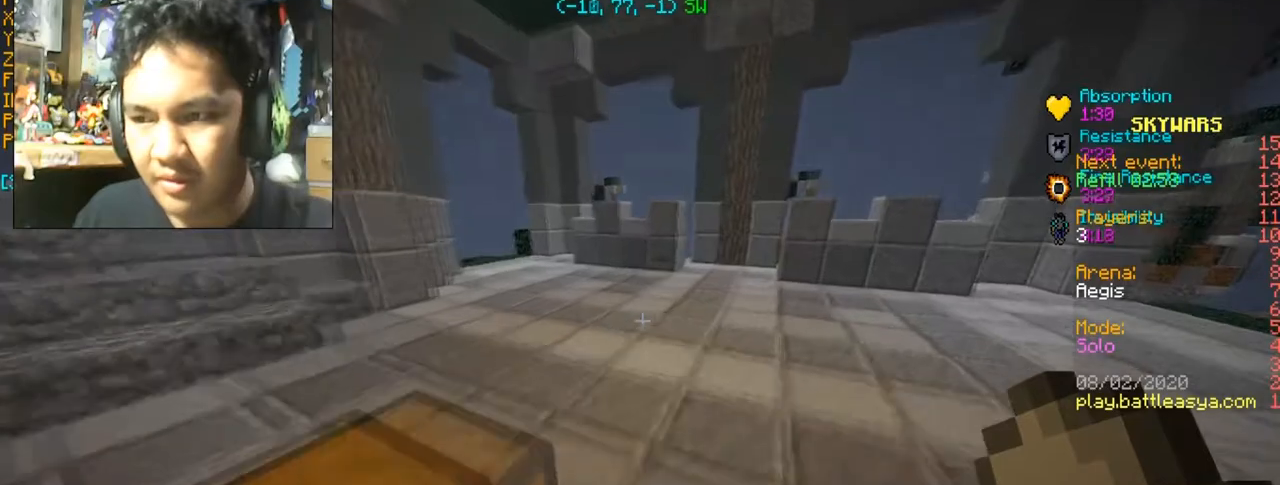
{"keys": ["w"], "mouse": [], "events": [[167, "space", "down"], [234, "space", "up"], [468, "d", "up"]]}